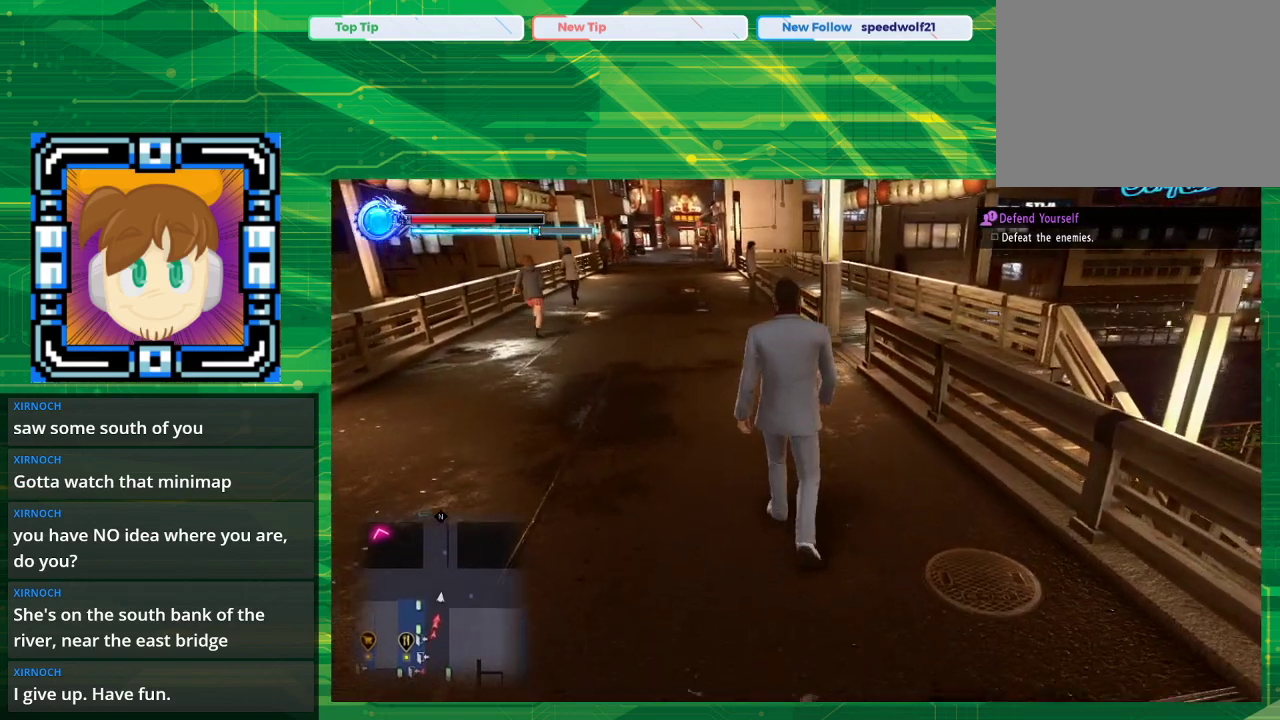
Gameplay with a controller (PlayStation layout); each line is a JSON object with the inputs held at the frame after it. "events" lists button and stick changes between this image and that frame as [ms after this image, input, new state], when the widget could be followed in between. Not read: L2 L3 R2 R3.
{"buttons": [], "left_stick": "up", "right_stick": "center", "events": [[250, "right_stick", "center"]]}
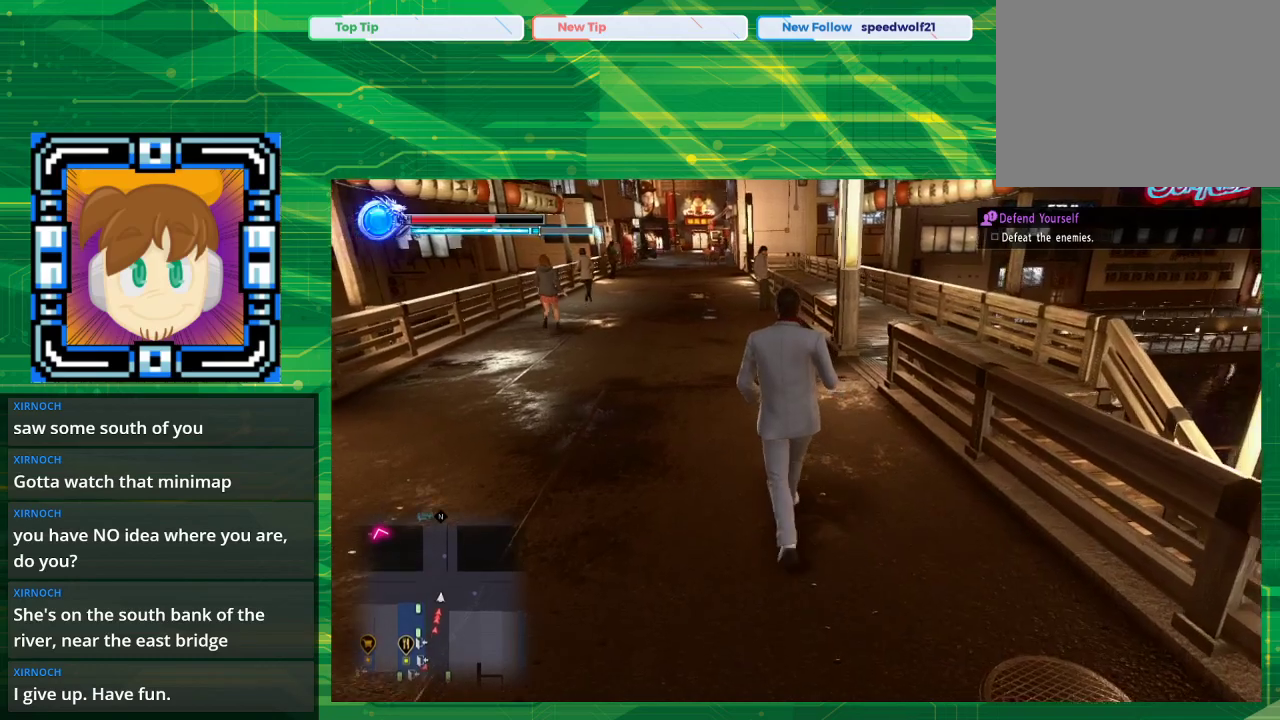
{"buttons": [], "left_stick": "up", "right_stick": "right", "events": [[233, "right_stick", "right"]]}
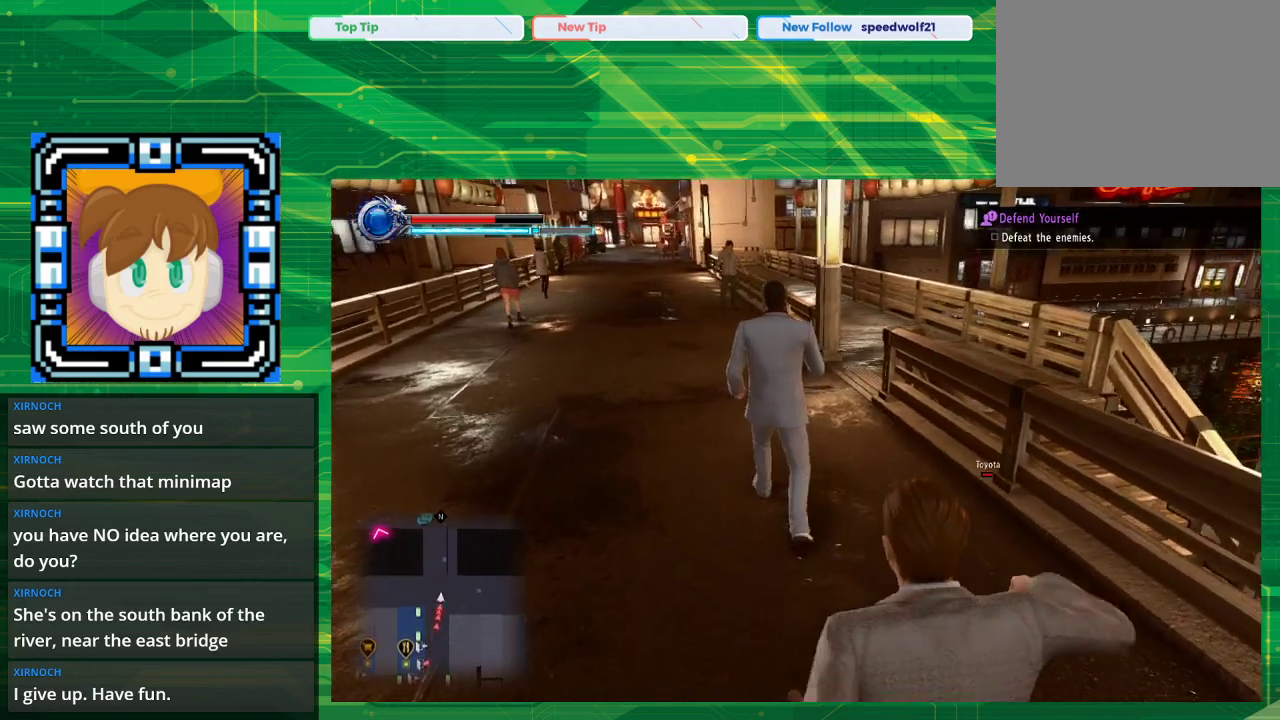
{"buttons": [], "left_stick": "up", "right_stick": "right", "events": []}
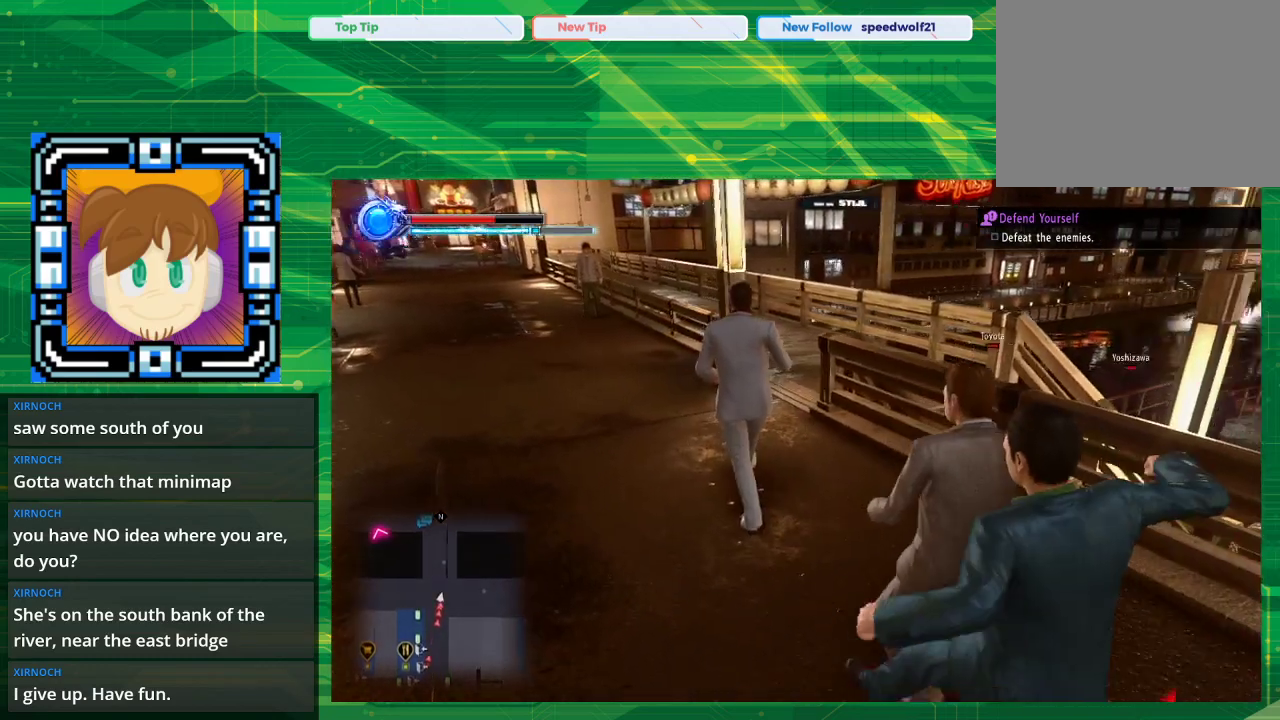
{"buttons": [], "left_stick": "up", "right_stick": "right", "events": []}
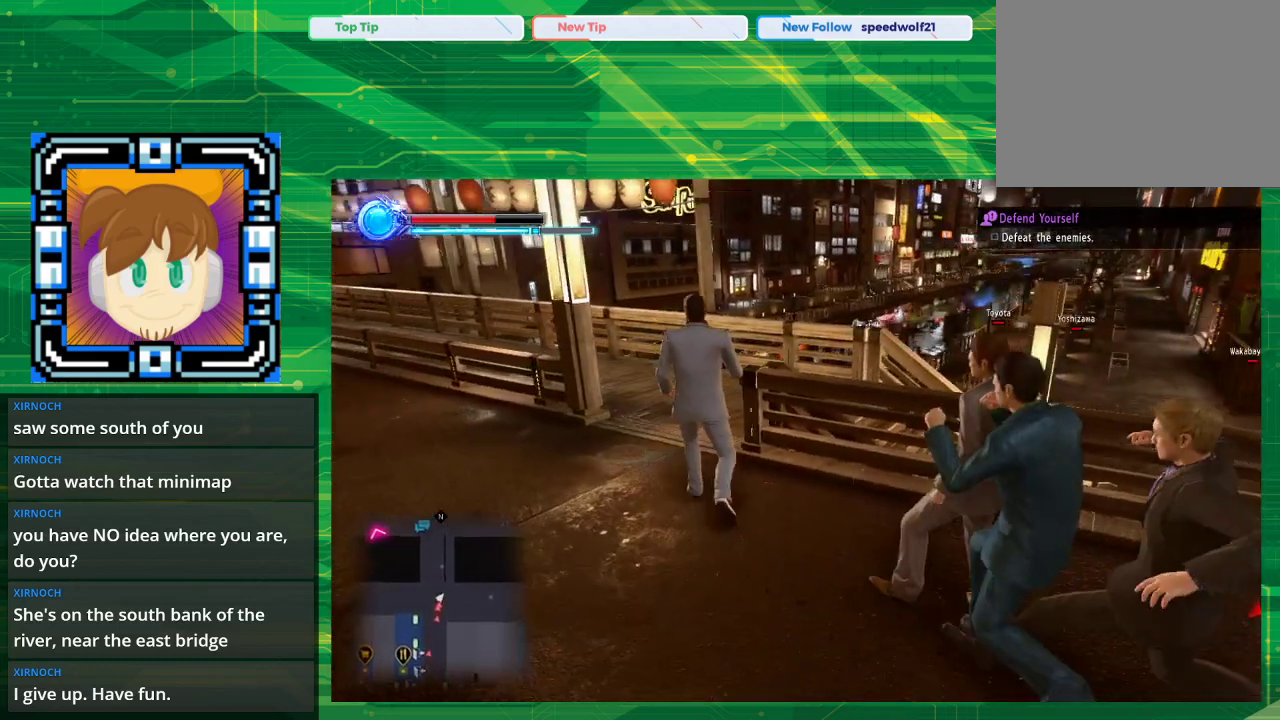
{"buttons": [], "left_stick": "up", "right_stick": "right", "events": []}
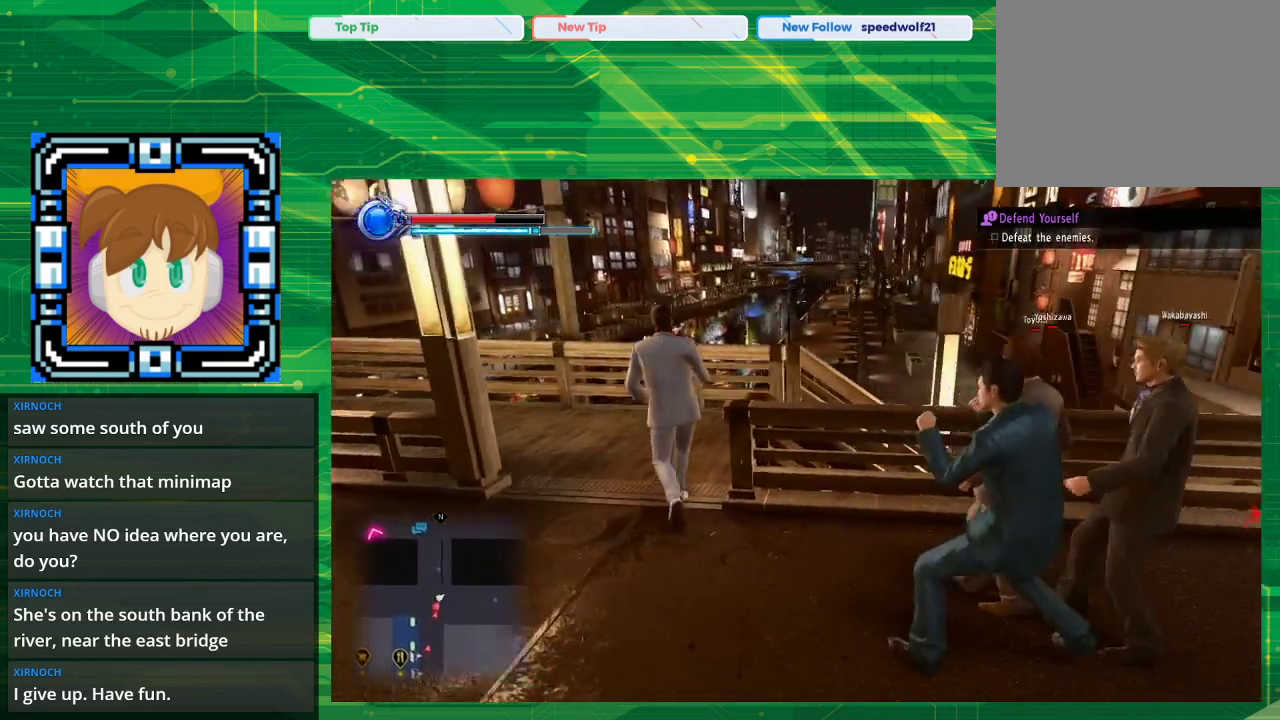
{"buttons": [], "left_stick": "up", "right_stick": "right", "events": []}
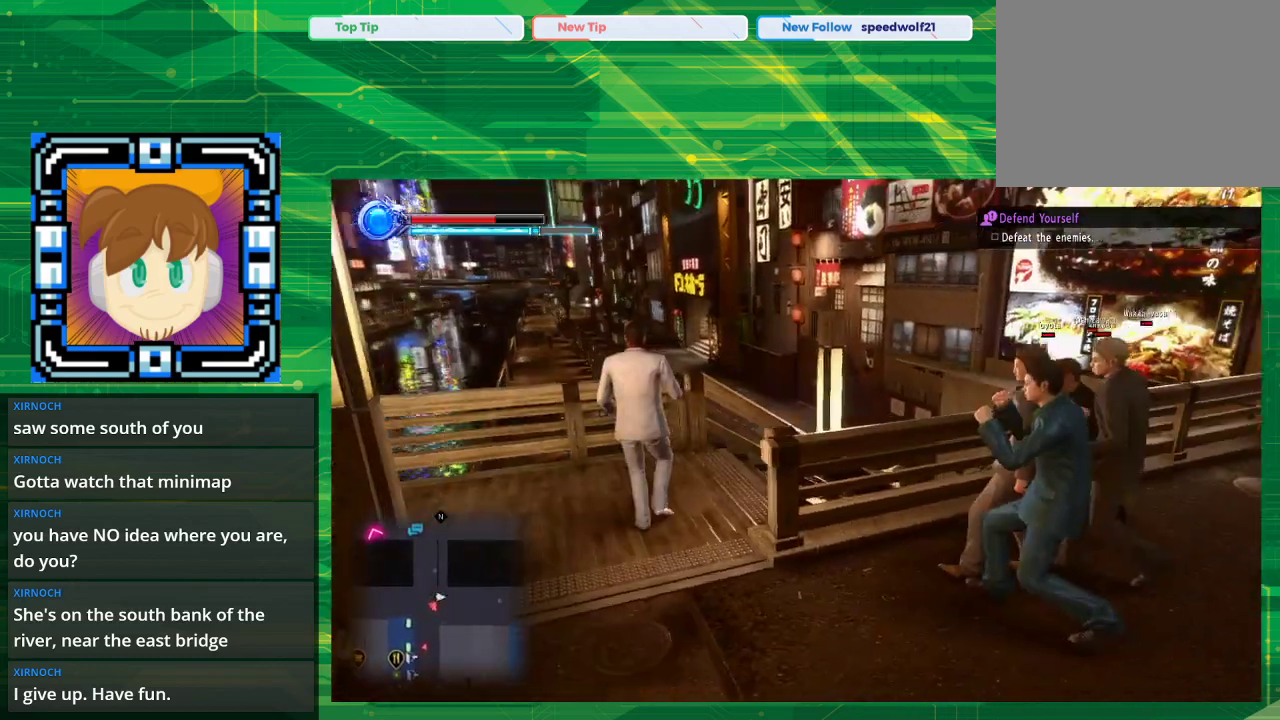
{"buttons": [], "left_stick": "up", "right_stick": "right", "events": []}
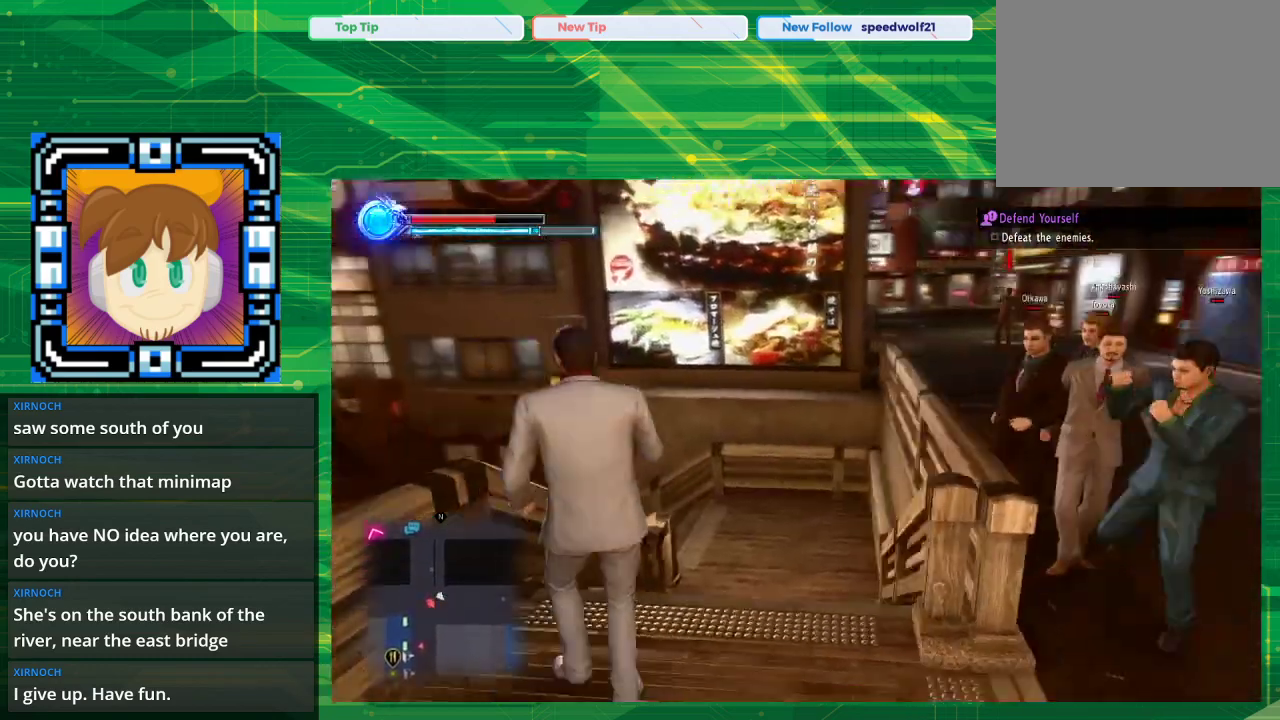
{"buttons": [], "left_stick": "up", "right_stick": "center", "events": [[300, "right_stick", "center"]]}
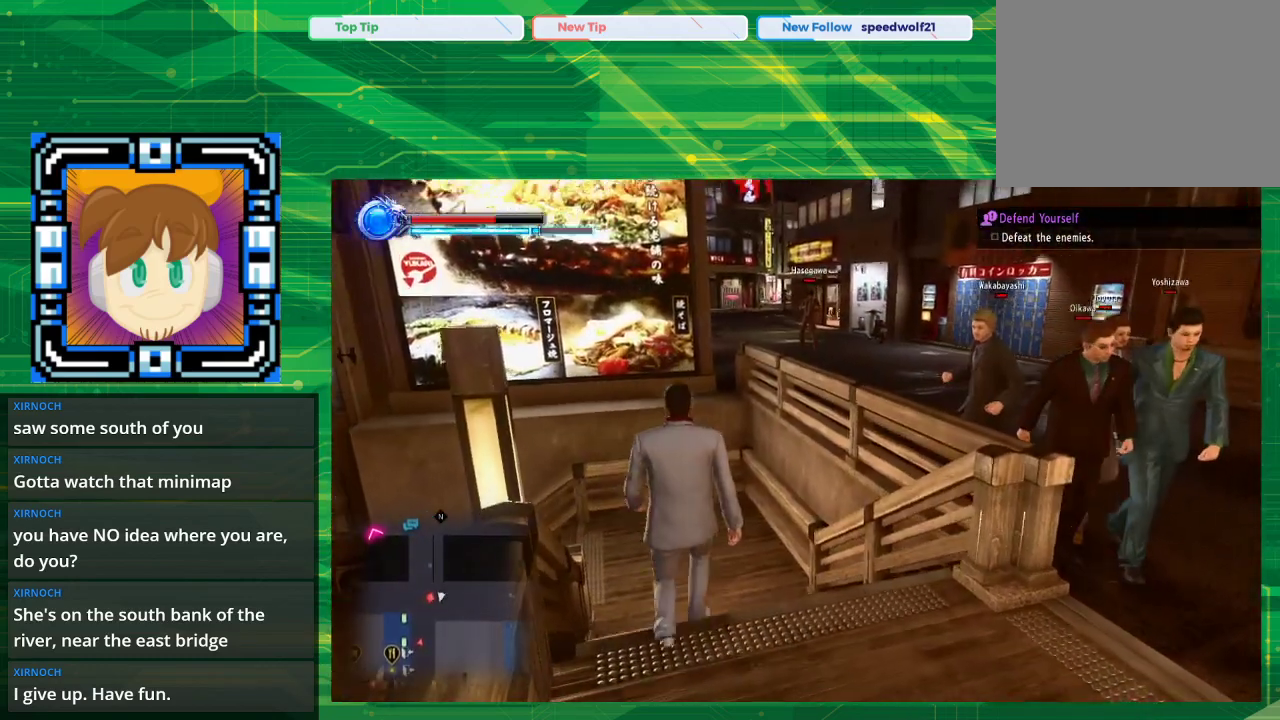
{"buttons": [], "left_stick": "up", "right_stick": "left", "events": [[267, "right_stick", "left"]]}
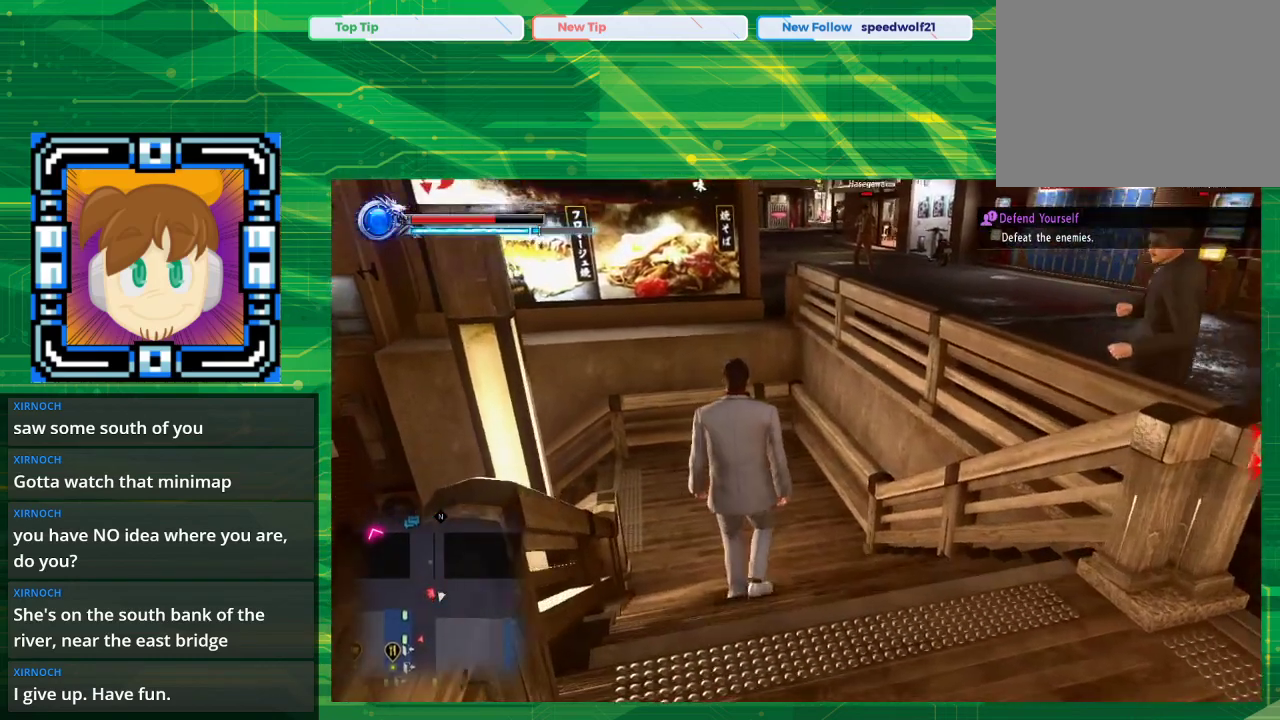
{"buttons": [], "left_stick": "up", "right_stick": "left", "events": []}
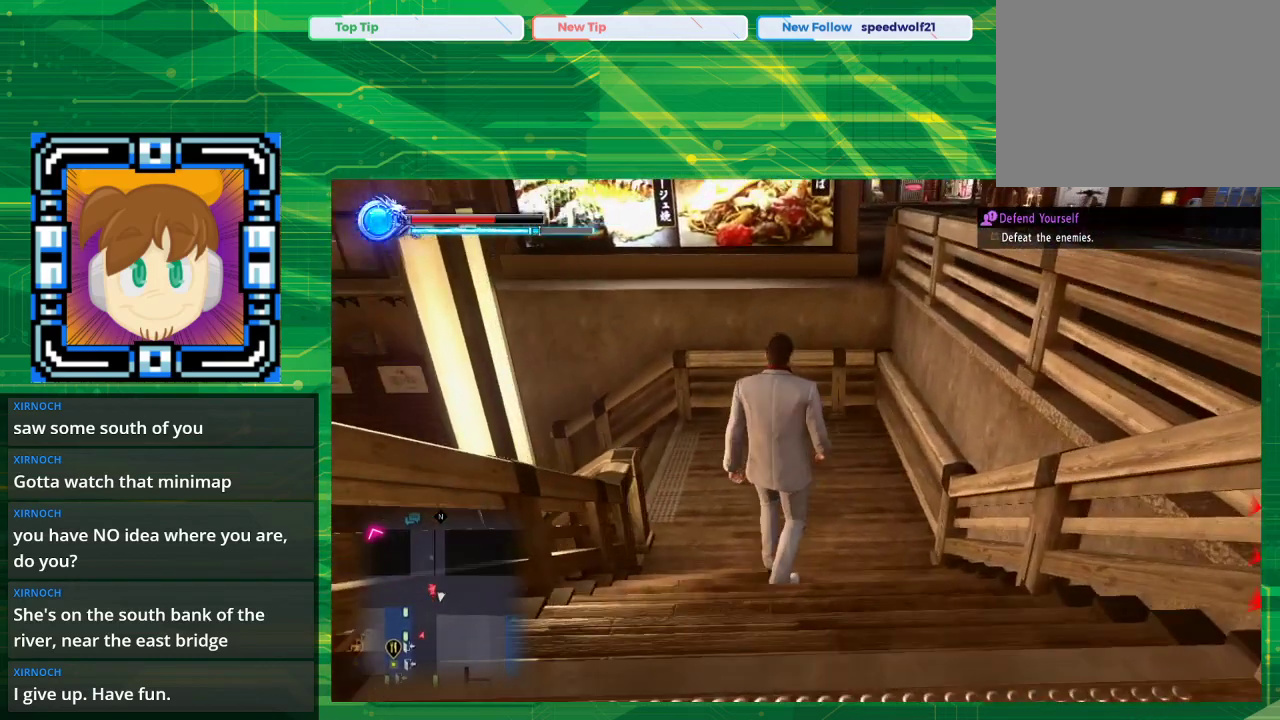
{"buttons": [], "left_stick": "up", "right_stick": "left", "events": []}
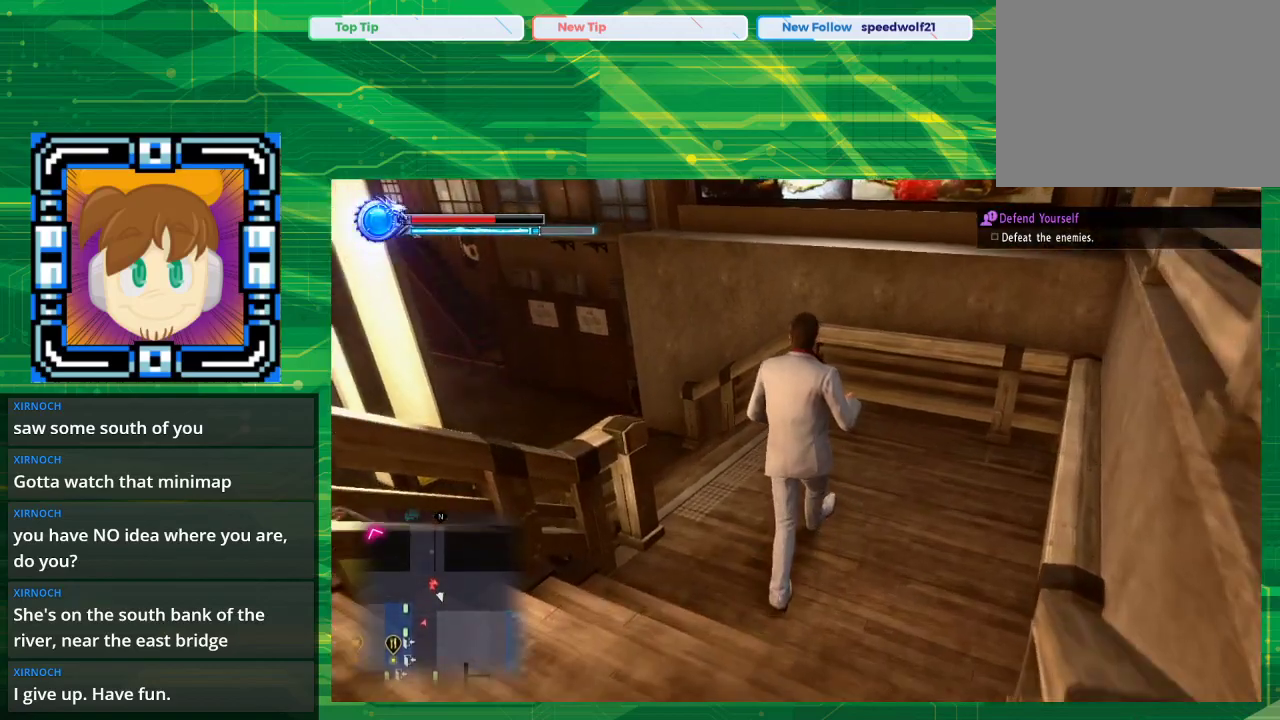
{"buttons": [], "left_stick": "up", "right_stick": "left", "events": []}
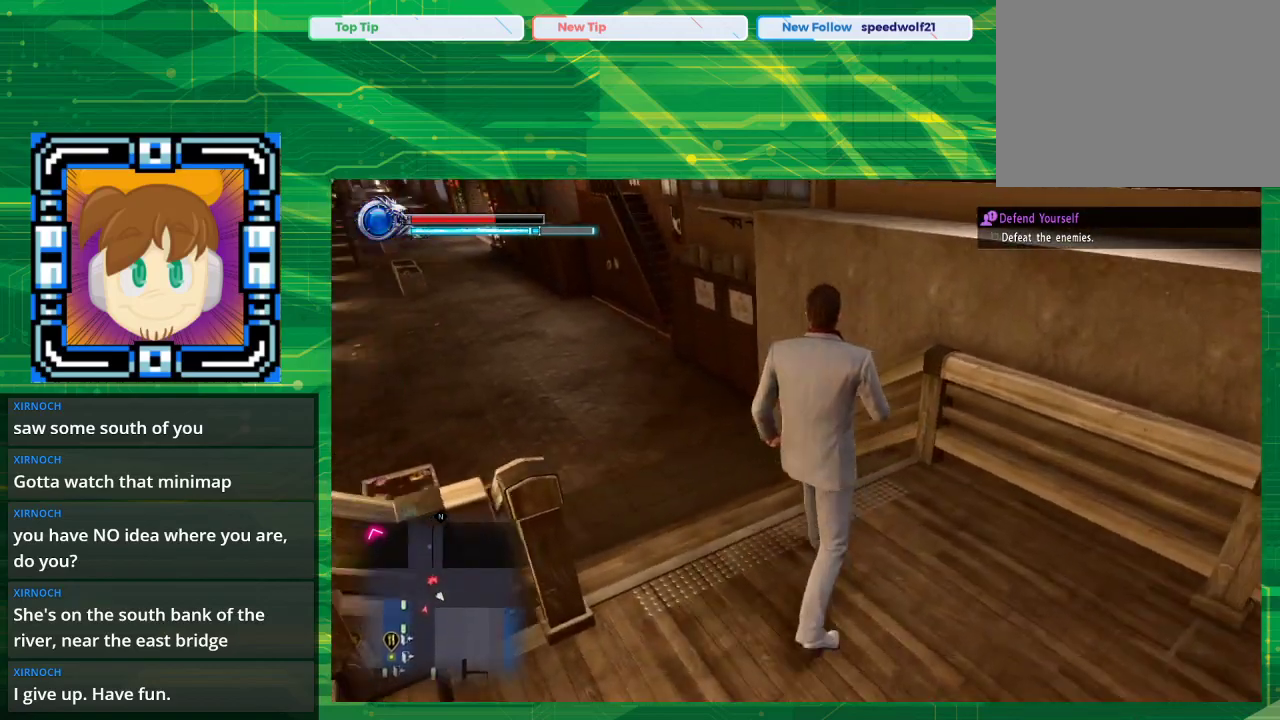
{"buttons": [], "left_stick": "up", "right_stick": "left", "events": []}
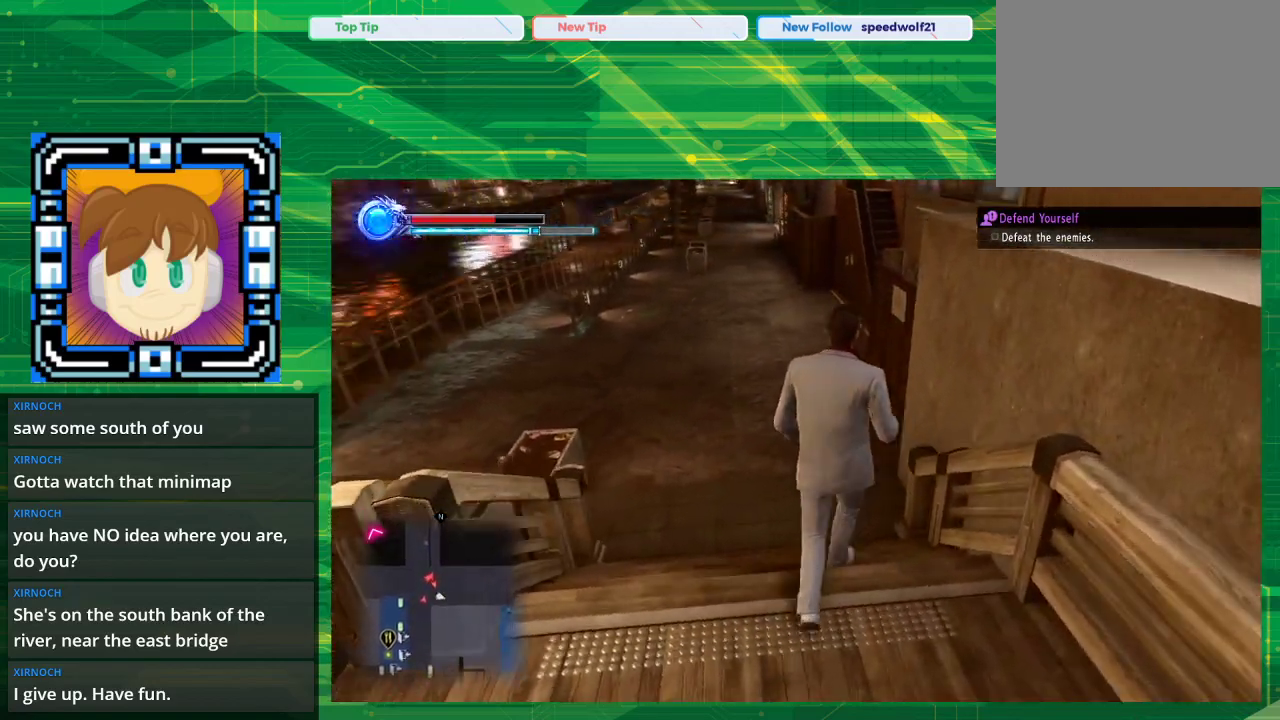
{"buttons": [], "left_stick": "up", "right_stick": "center", "events": [[267, "right_stick", "up"], [433, "right_stick", "center"]]}
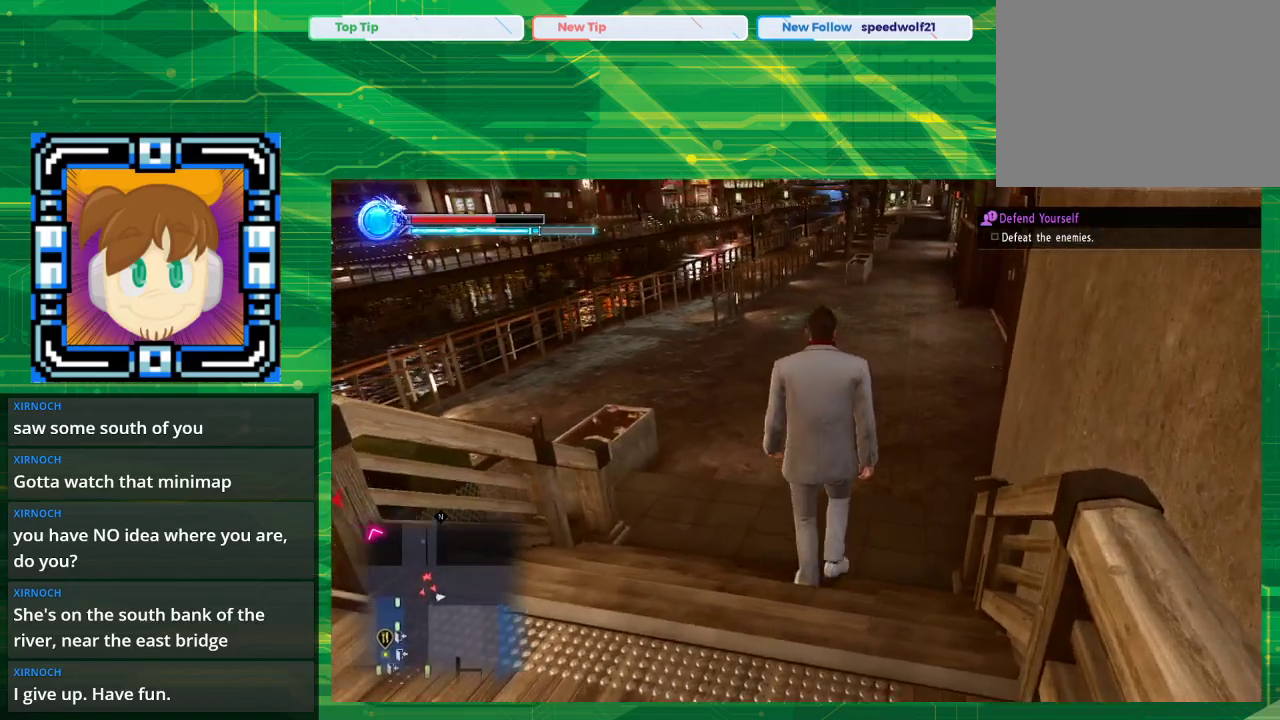
{"buttons": [], "left_stick": "up", "right_stick": "center", "events": []}
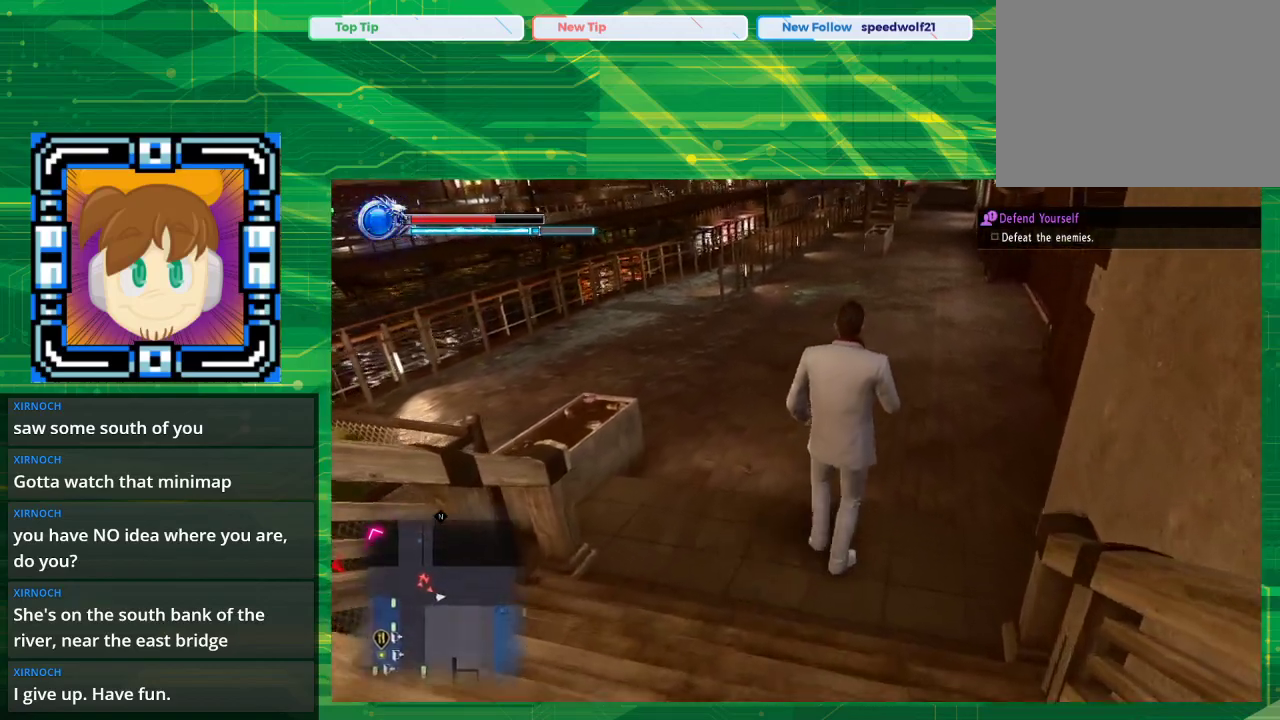
{"buttons": [], "left_stick": "up", "right_stick": "center", "events": []}
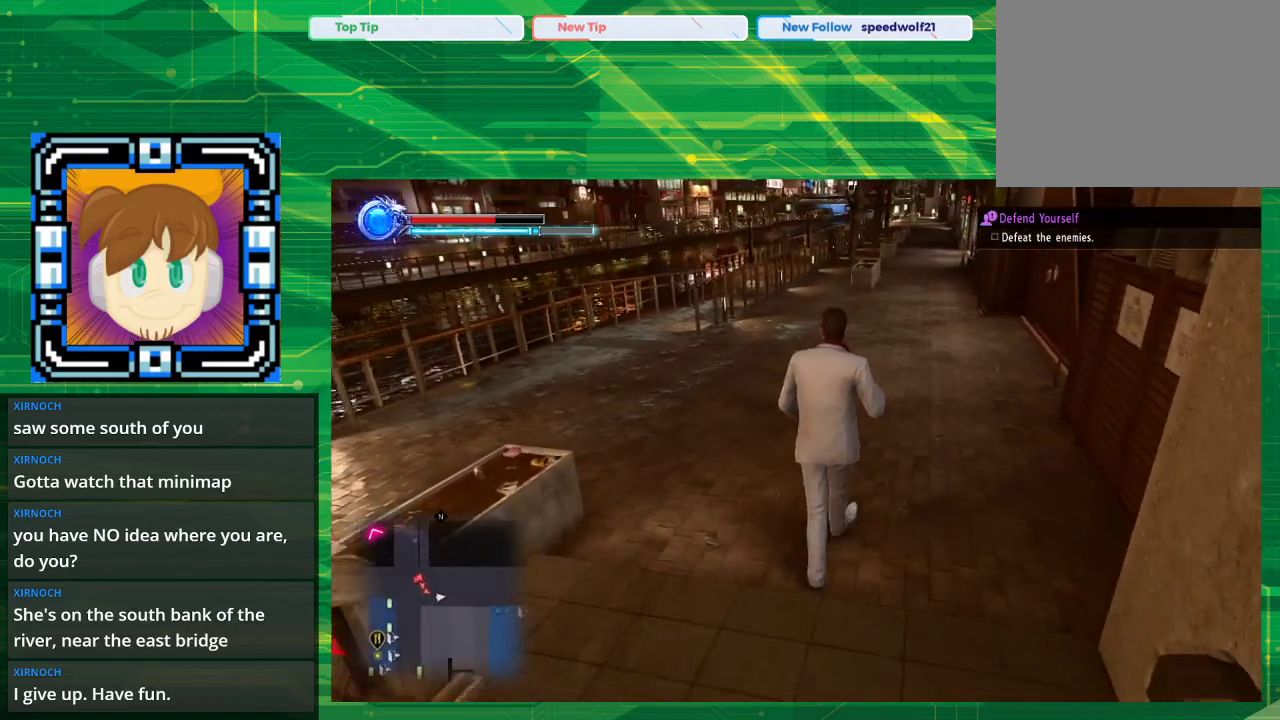
{"buttons": [], "left_stick": "up", "right_stick": "right", "events": [[67, "right_stick", "right"]]}
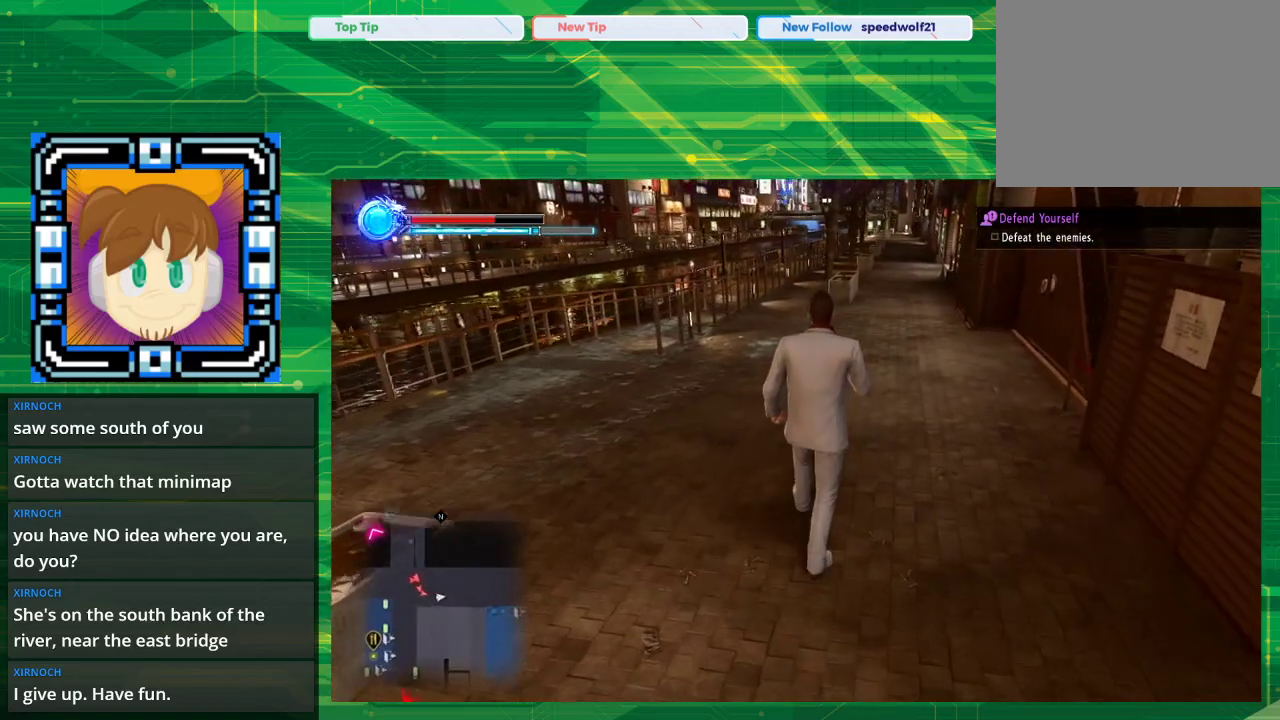
{"buttons": [], "left_stick": "up", "right_stick": "center", "events": [[383, "right_stick", "center"]]}
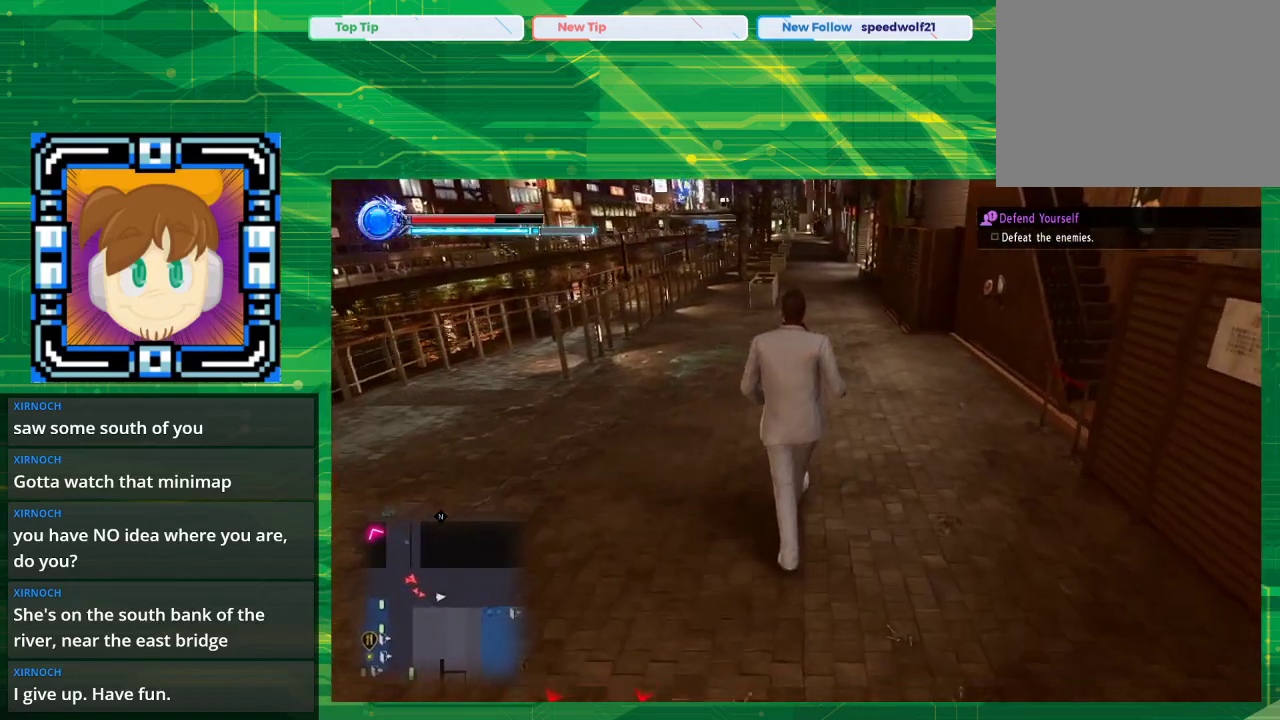
{"buttons": [], "left_stick": "up", "right_stick": "center", "events": []}
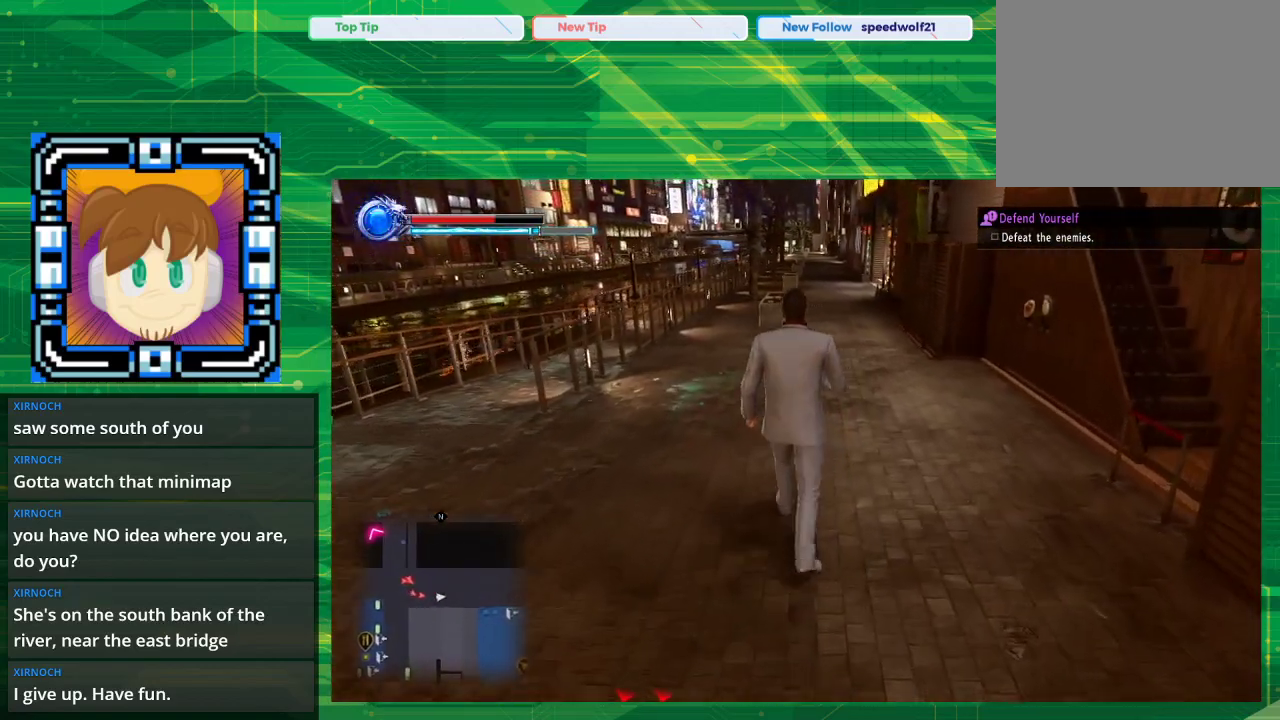
{"buttons": [], "left_stick": "up", "right_stick": "center", "events": []}
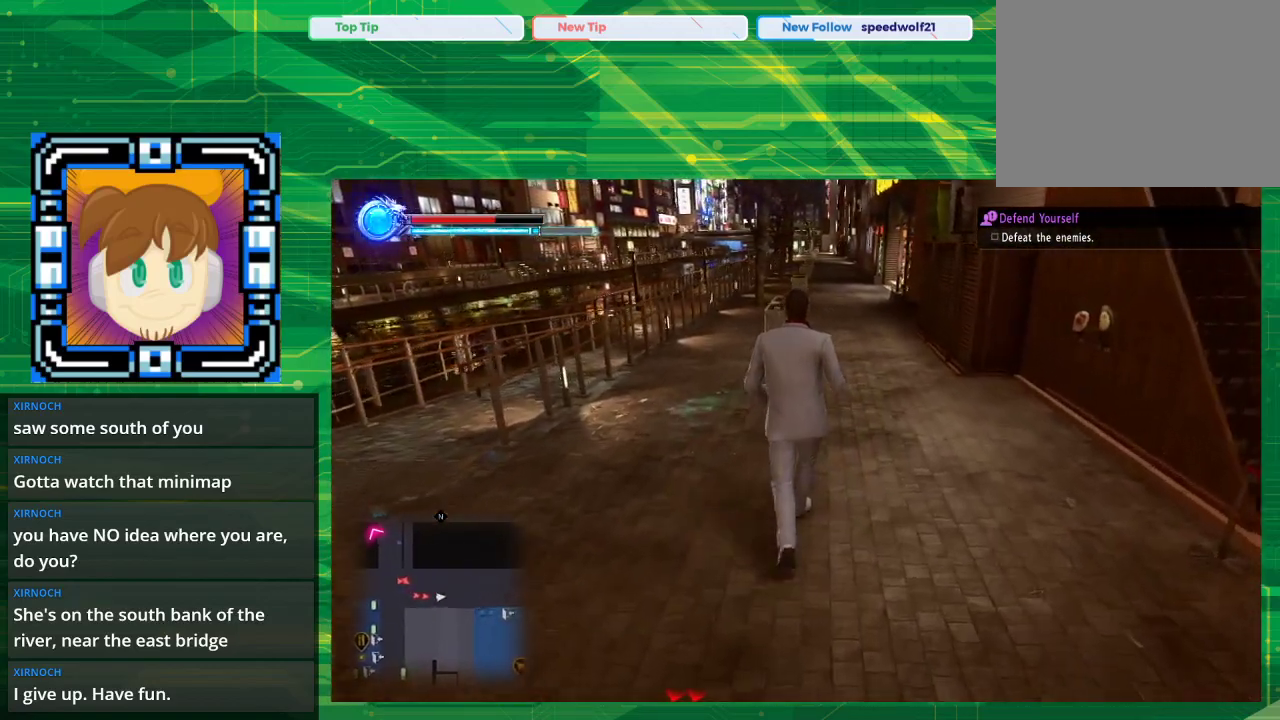
{"buttons": [], "left_stick": "up", "right_stick": "center", "events": []}
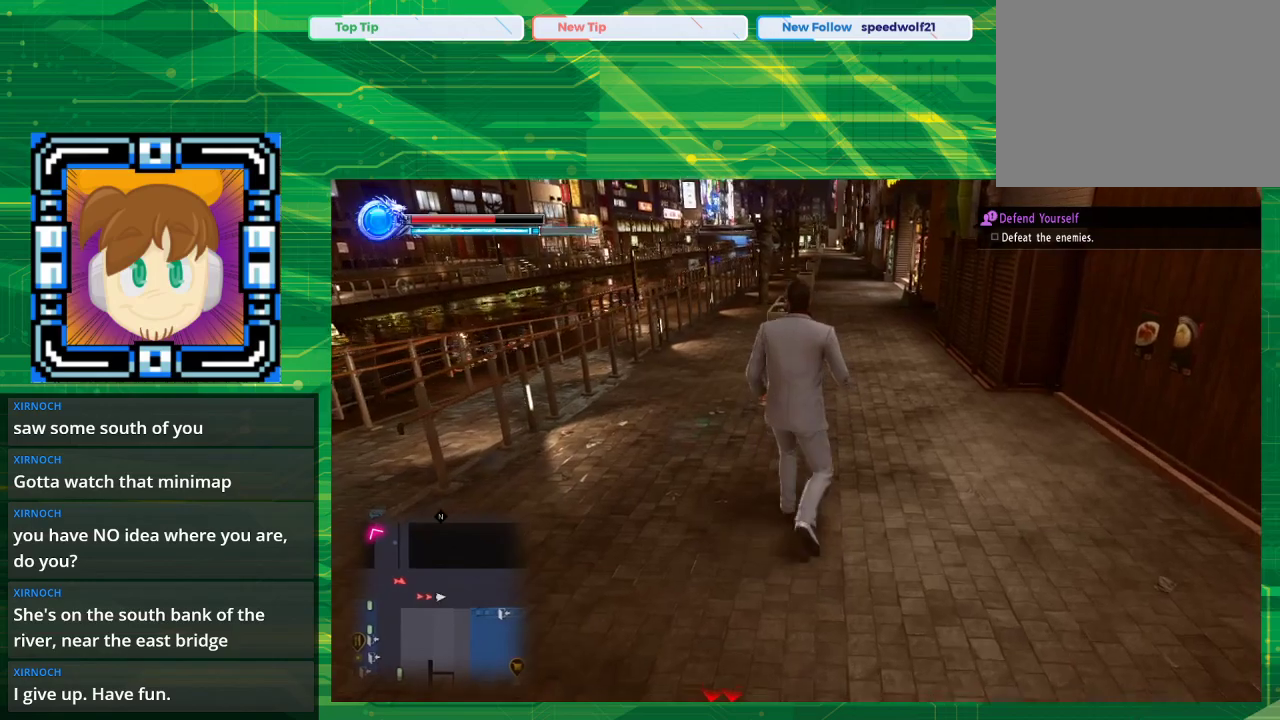
{"buttons": [], "left_stick": "up", "right_stick": "up-right", "events": [[367, "right_stick", "right"], [500, "right_stick", "up-right"]]}
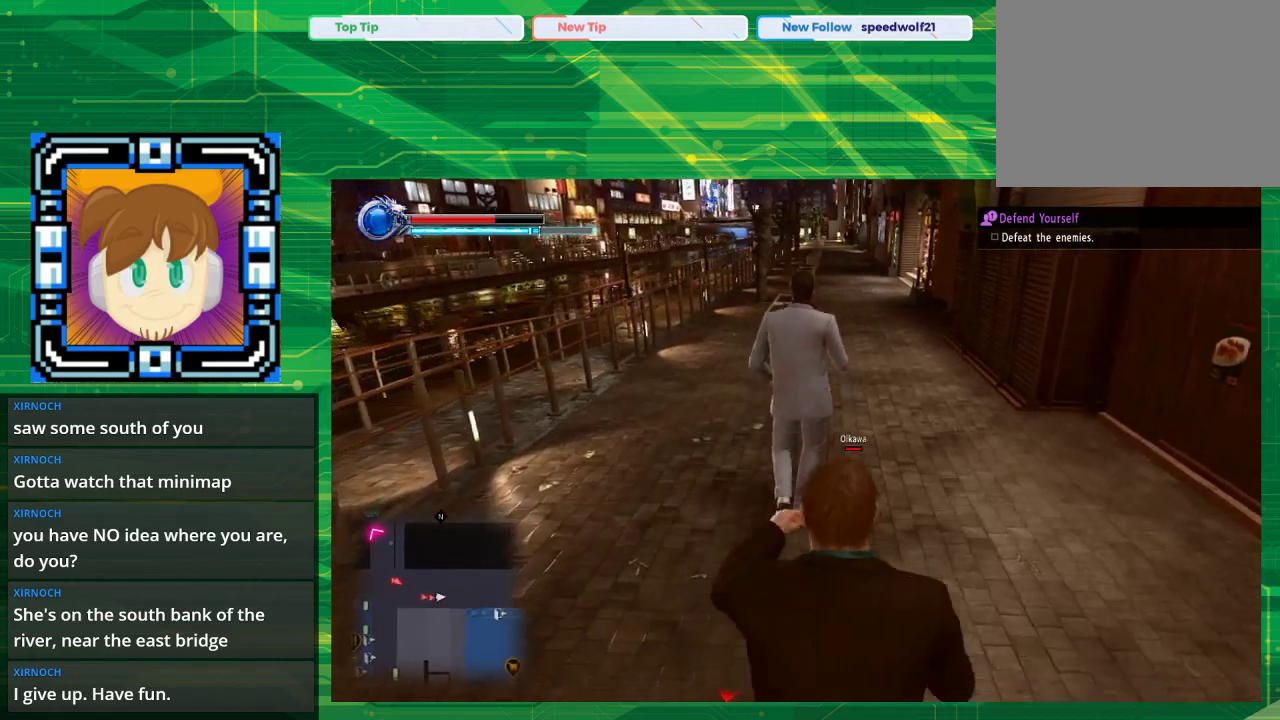
{"buttons": [], "left_stick": "up", "right_stick": "center", "events": [[183, "right_stick", "center"], [350, "right_stick", "right"], [500, "right_stick", "center"]]}
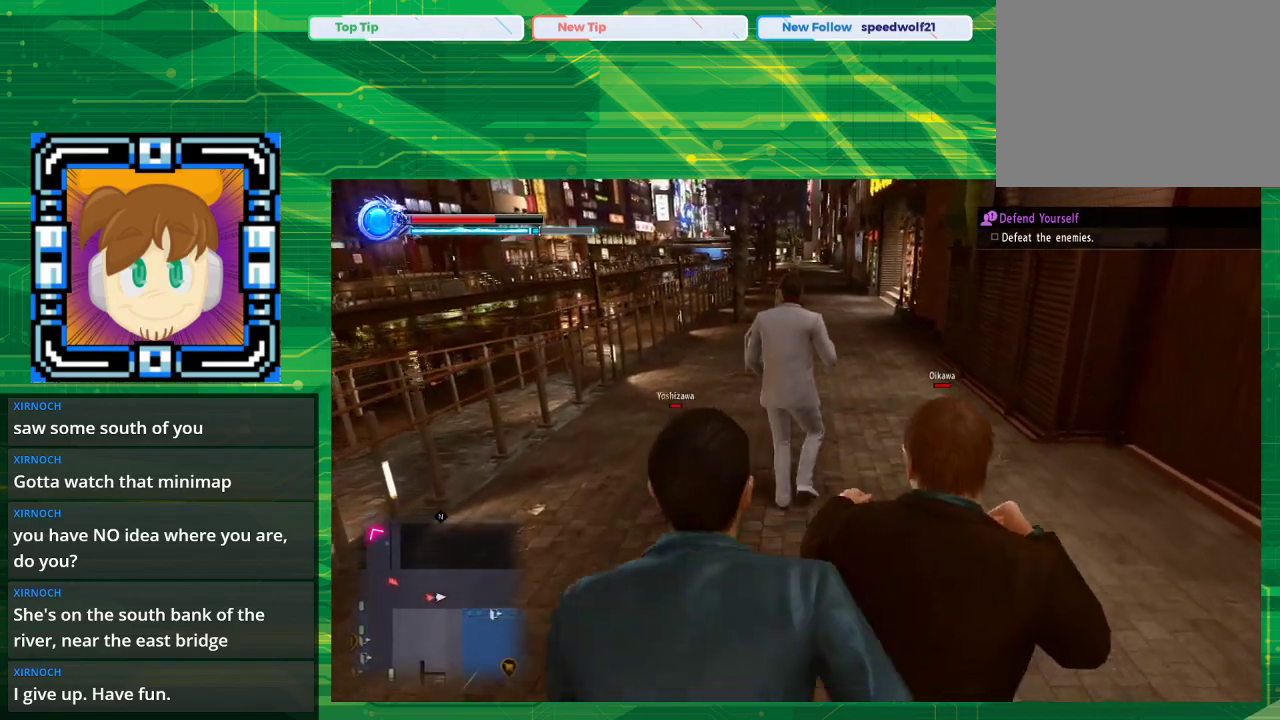
{"buttons": [], "left_stick": "up", "right_stick": "center", "events": [[267, "right_stick", "right"], [467, "right_stick", "center"]]}
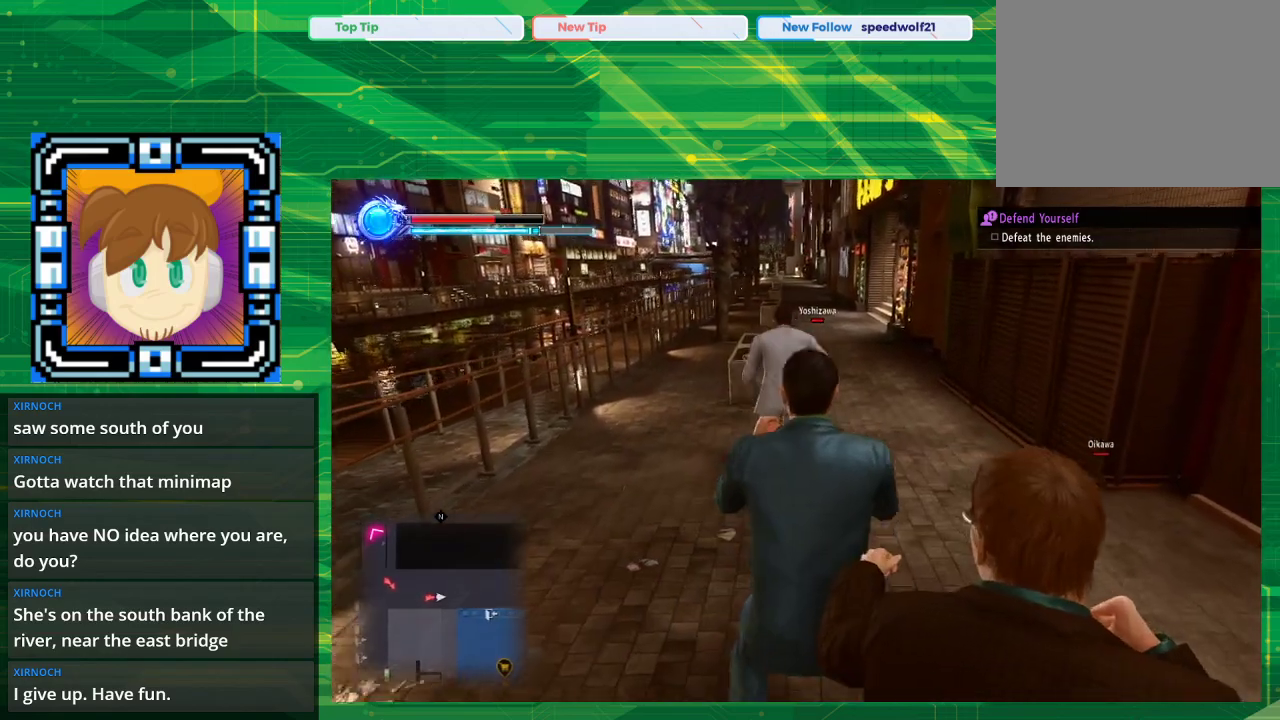
{"buttons": [], "left_stick": "up", "right_stick": "center", "events": []}
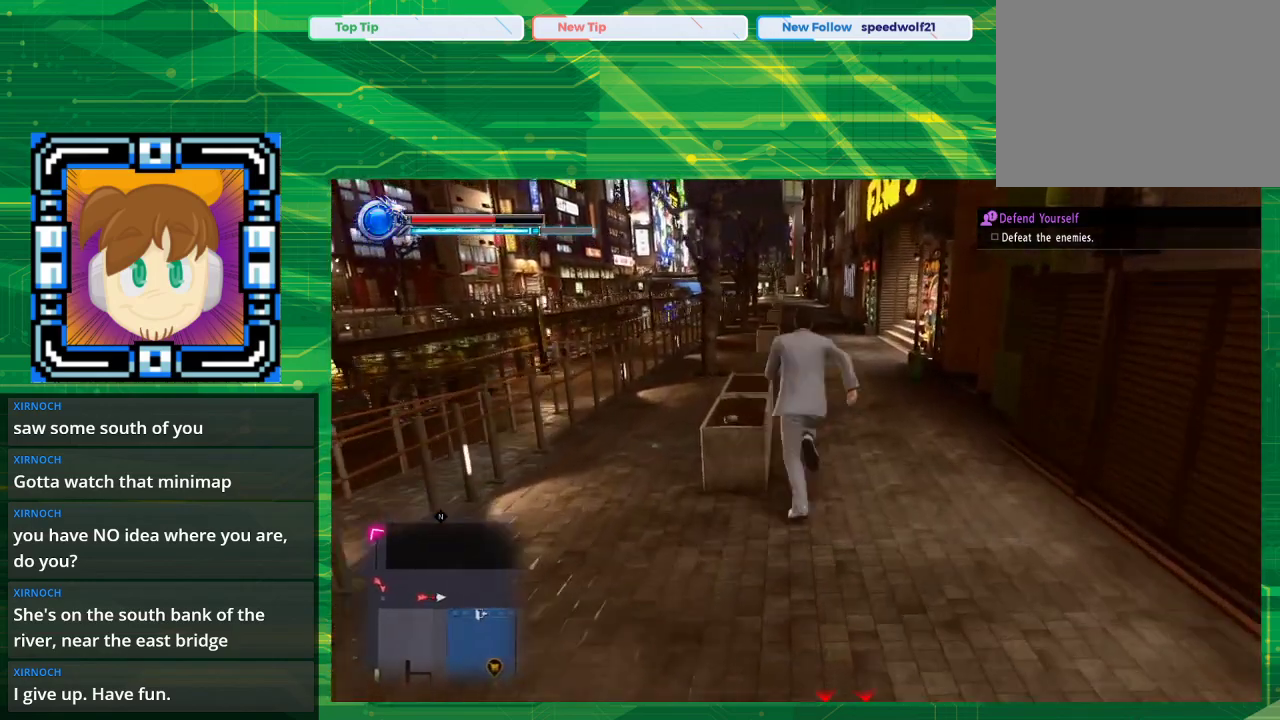
{"buttons": [], "left_stick": "up", "right_stick": "center", "events": [[133, "right_stick", "right"], [317, "right_stick", "center"]]}
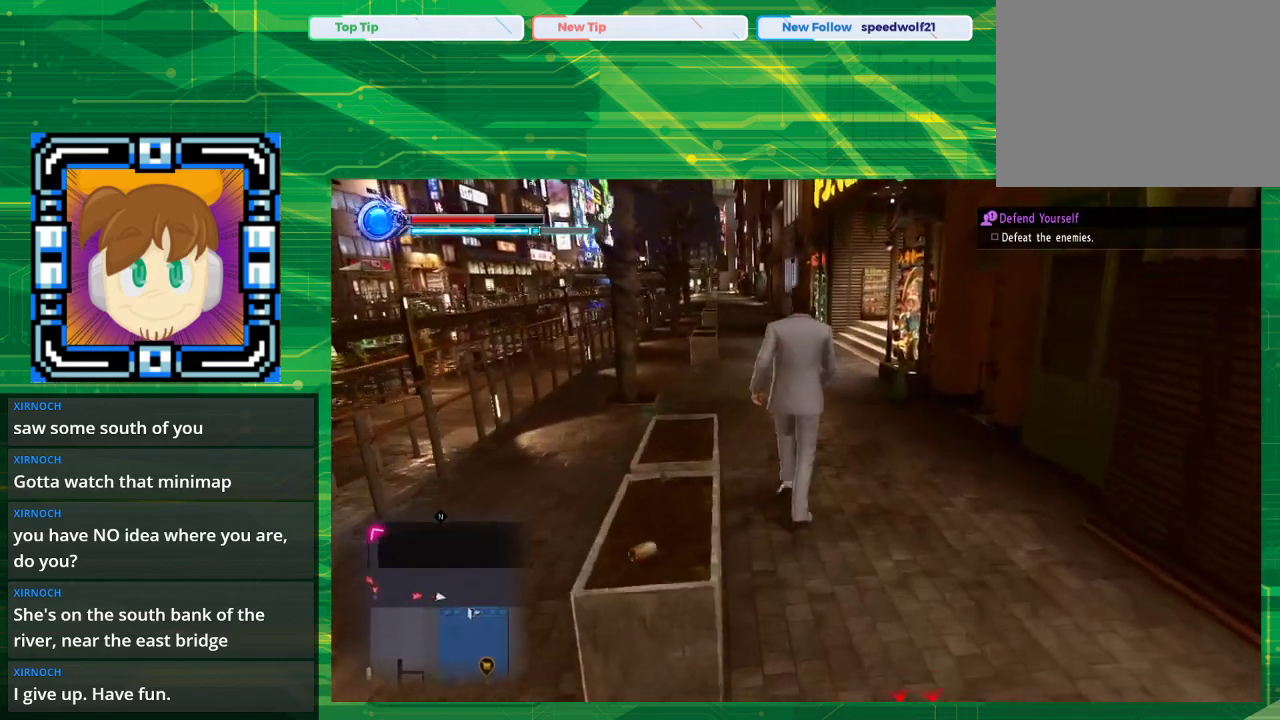
{"buttons": [], "left_stick": "up", "right_stick": "center", "events": []}
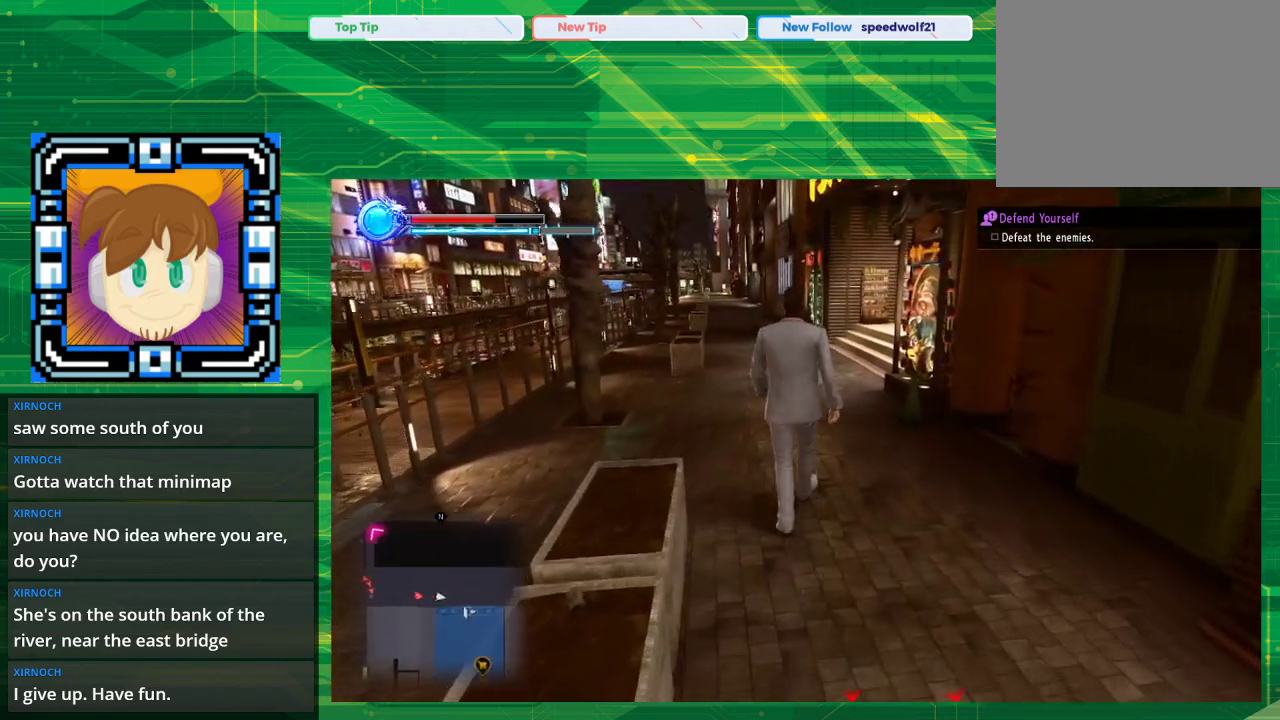
{"buttons": [], "left_stick": "up", "right_stick": "center", "events": []}
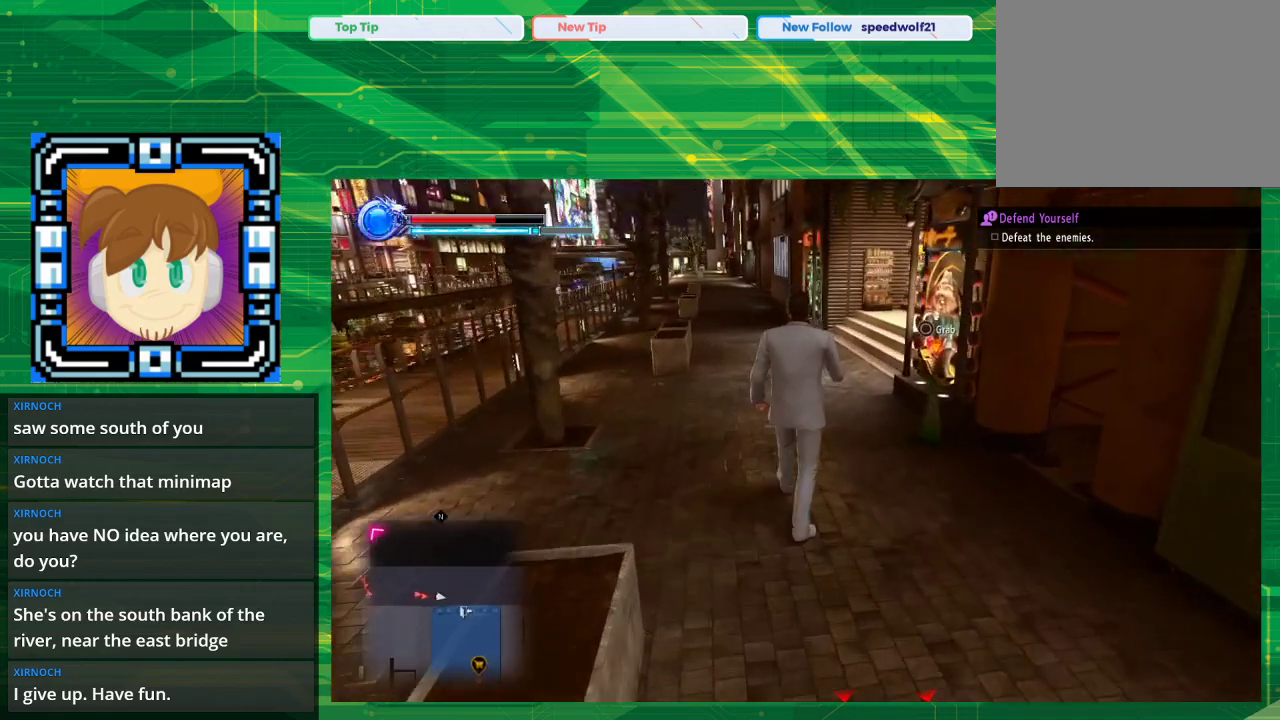
{"buttons": [], "left_stick": "up", "right_stick": "center", "events": []}
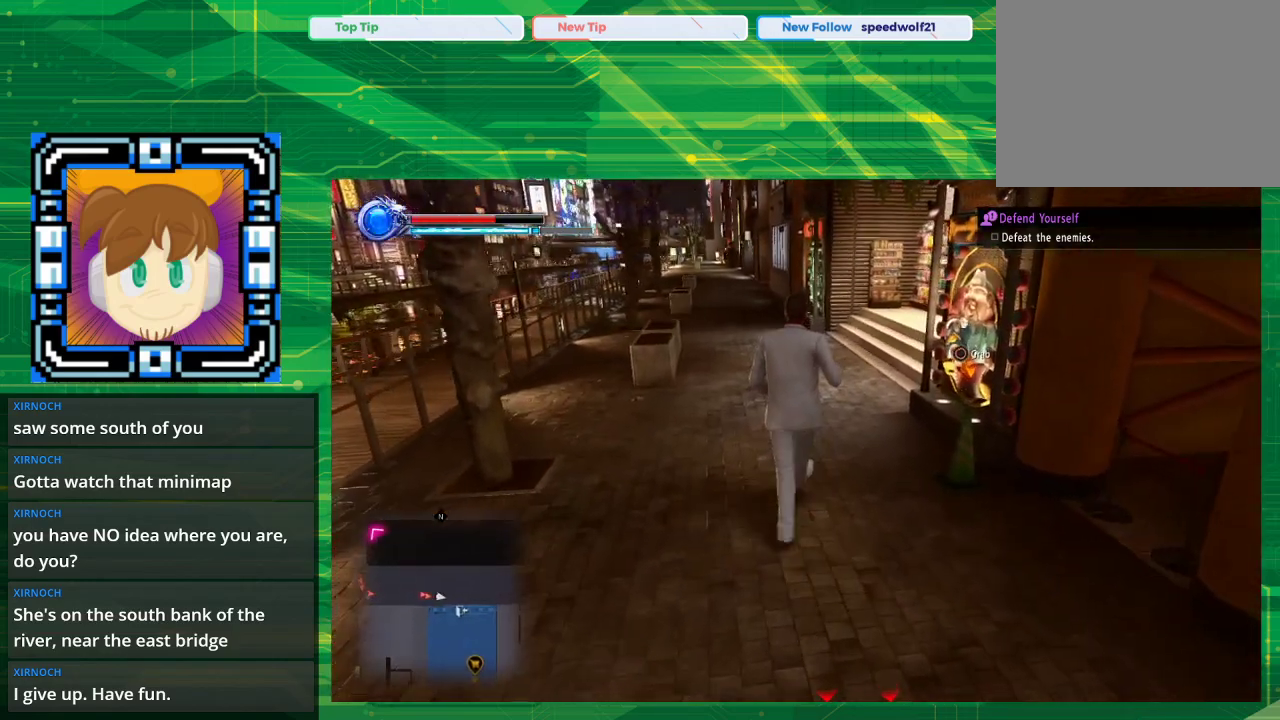
{"buttons": [], "left_stick": "up", "right_stick": "center", "events": []}